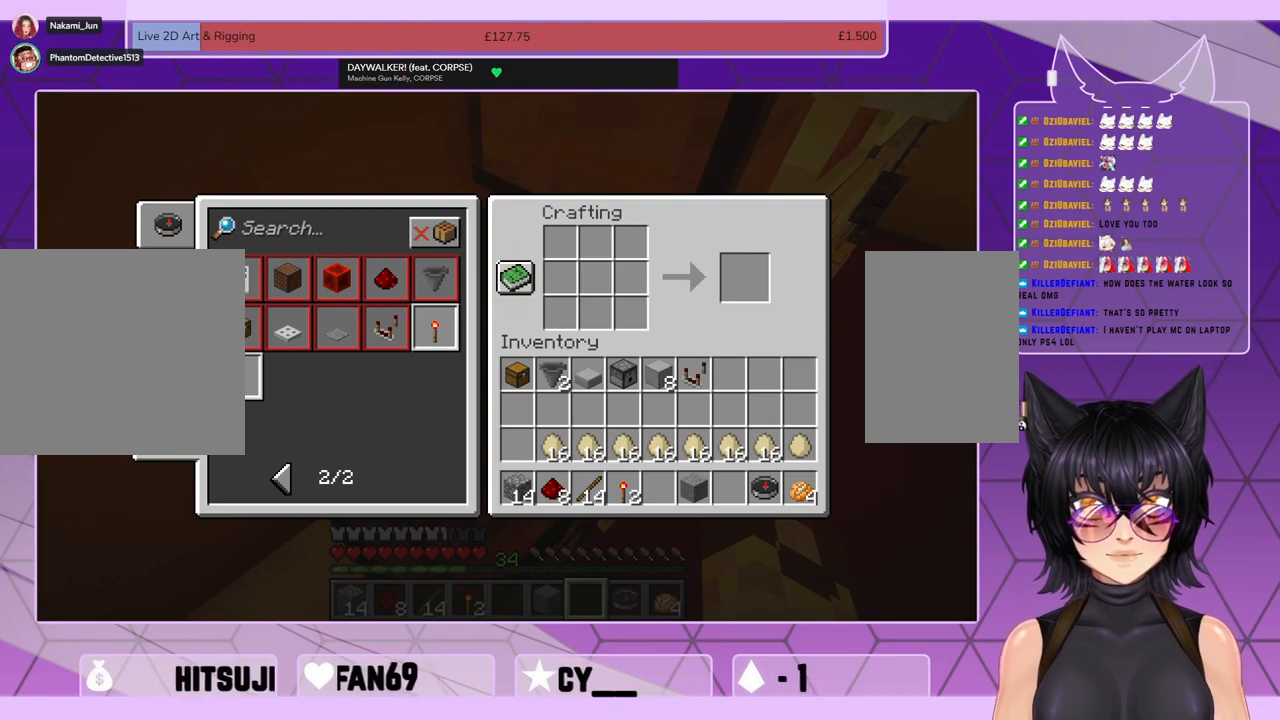
Gameplay with keyboard and mouse; each line is a JSON object with the keys and mouse buttons held at the frame after it. "events" lists presses ("down") and releases ("up") of "a", "c", "ctrl", "d", "e", "f", "q", "r", "s", "shift", "space", "tab", "v", "w", "x", "z", "mouse_left", "mouse_wheel", "mouse_right", "mouse_mb4" and "mouse_mb5" between this image and that frame as [ms after this image, input, new state], when the widget could be followed in between. "mouse_left", "mouse_wheel", "mouse_right", "mouse_mb4", "mouse_mb5" = the "left", "wheel", "right", "mb4", "mb5" buttons of the "mouse" list. No other keys are recorded. Fast repeated clicks can show as one long hold. "wheel" means that the mouse wheel is clicked or scrolled. Mouse movement is not recorded.
{"keys": [], "mouse": [], "events": []}
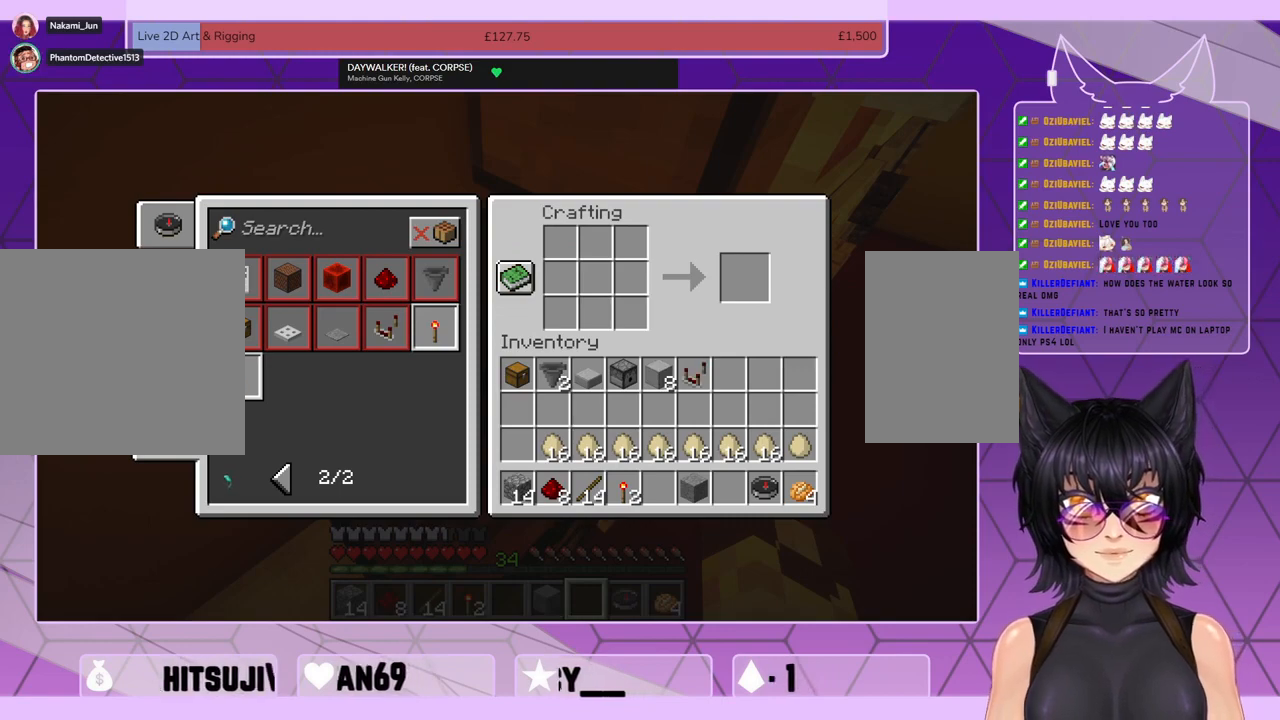
{"keys": [], "mouse": [], "events": []}
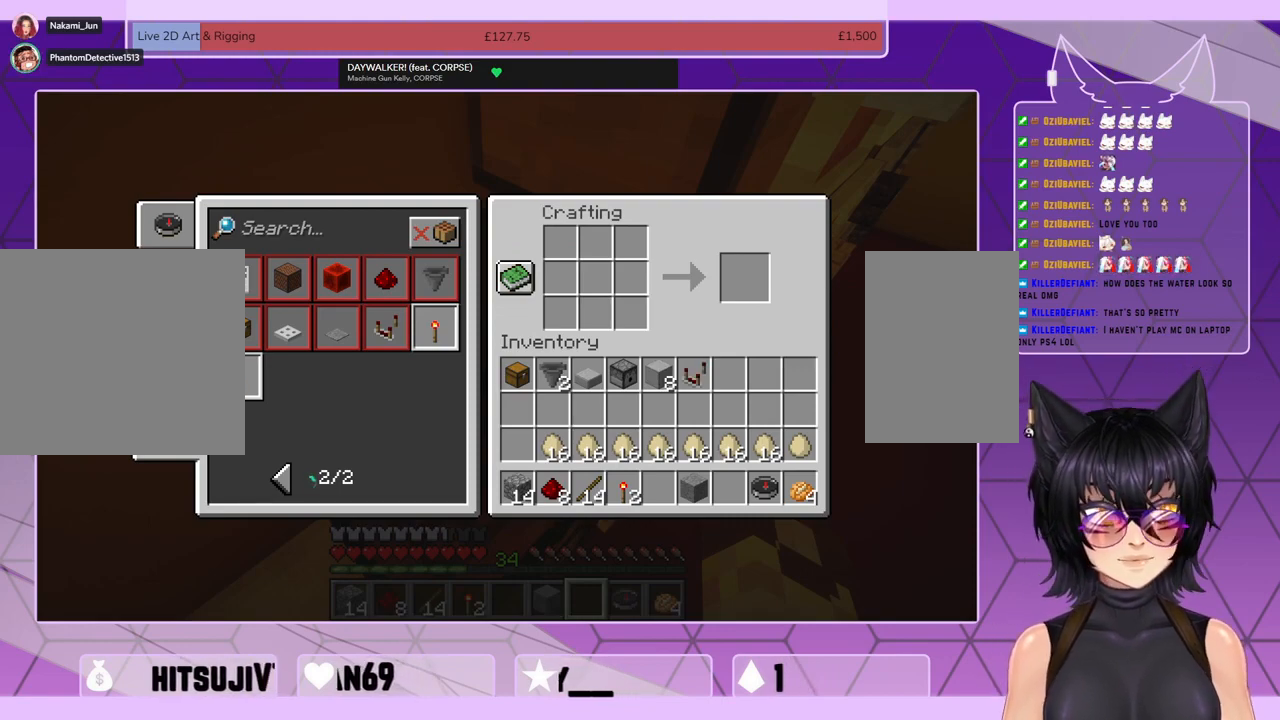
{"keys": [], "mouse": [], "events": [[233, "mouse_left", "down"], [333, "mouse_left", "up"]]}
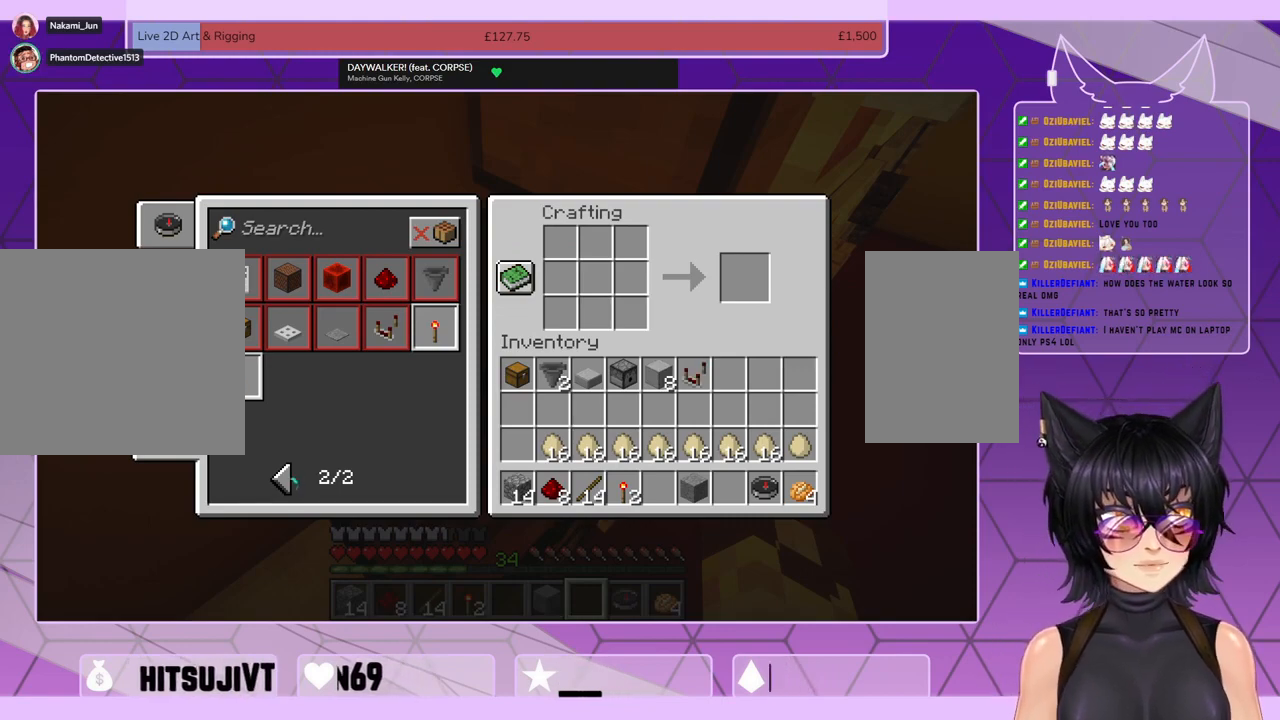
{"keys": [], "mouse": [], "events": [[67, "mouse_left", "down"], [133, "mouse_left", "up"], [433, "mouse_left", "down"], [500, "mouse_left", "up"]]}
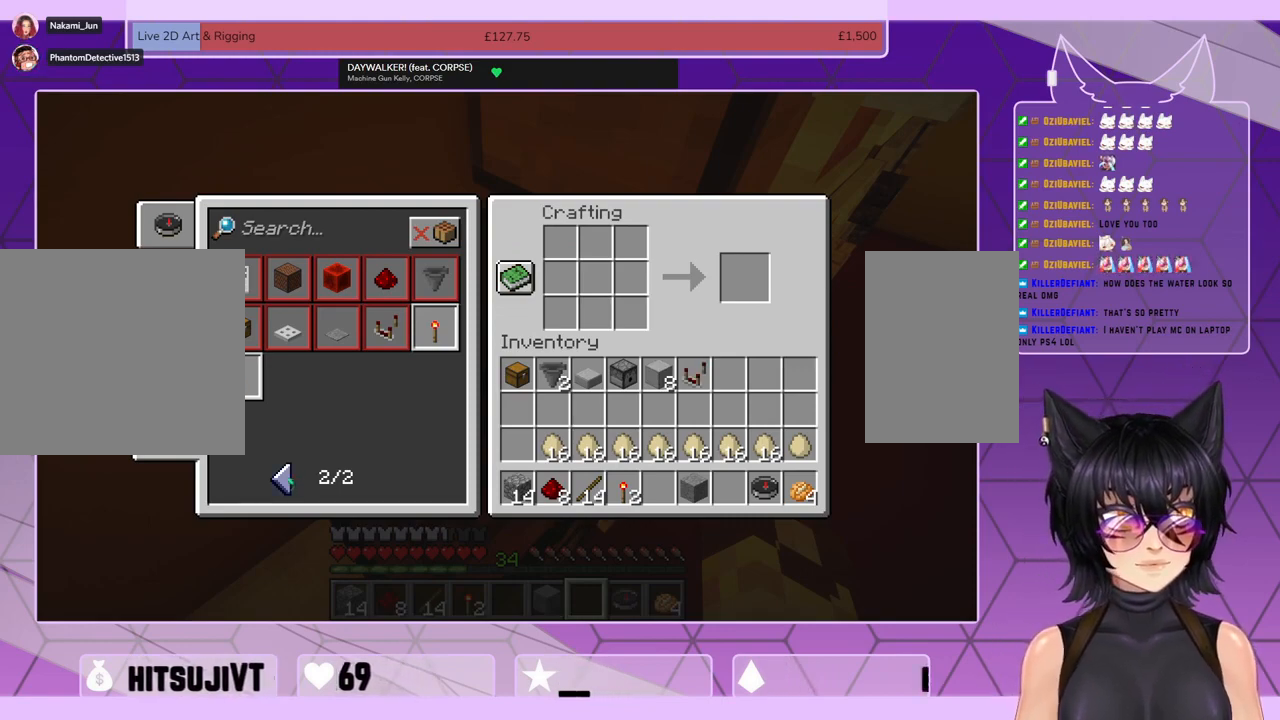
{"keys": [], "mouse": [], "events": []}
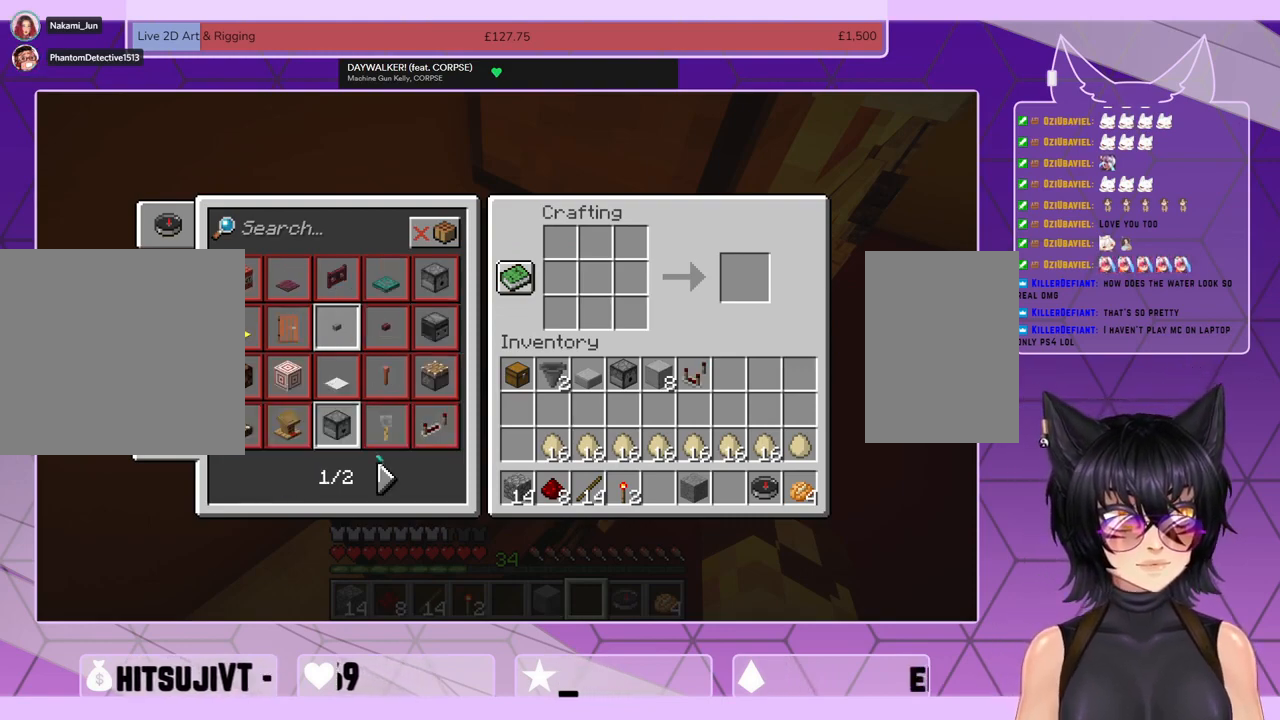
{"keys": [], "mouse": [], "events": [[400, "mouse_left", "down"], [467, "mouse_left", "up"]]}
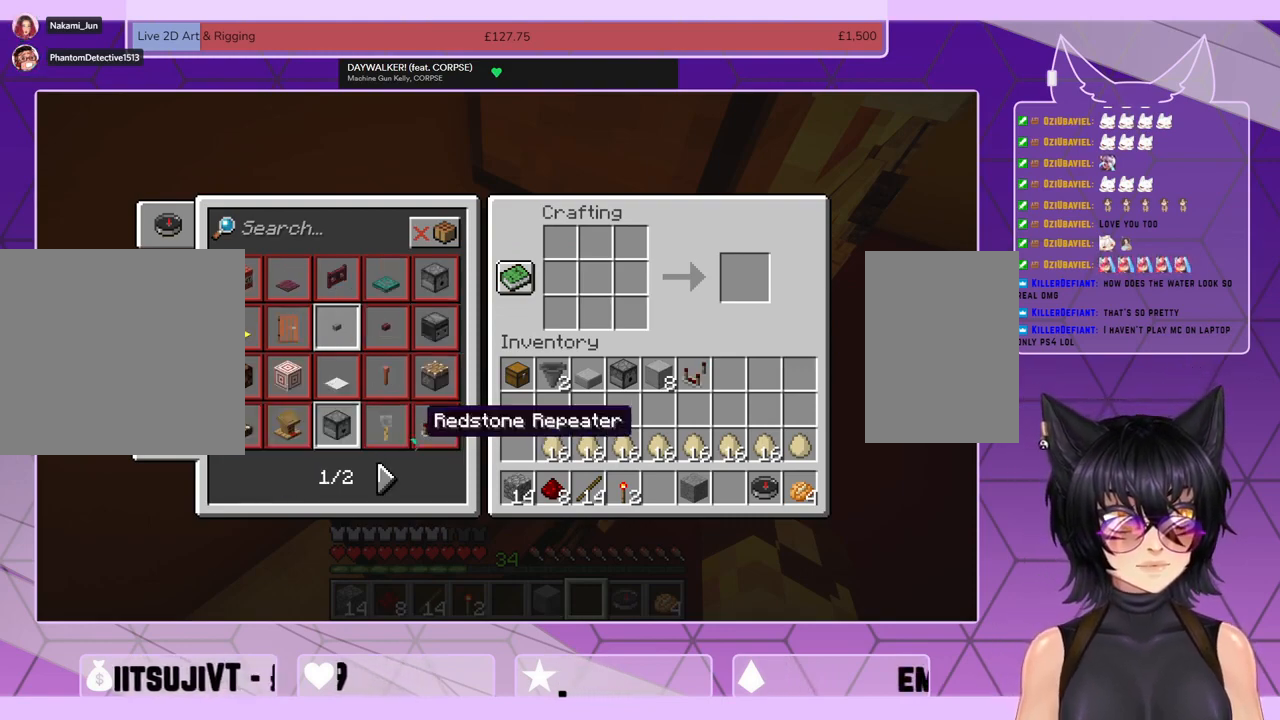
{"keys": [], "mouse": [], "events": []}
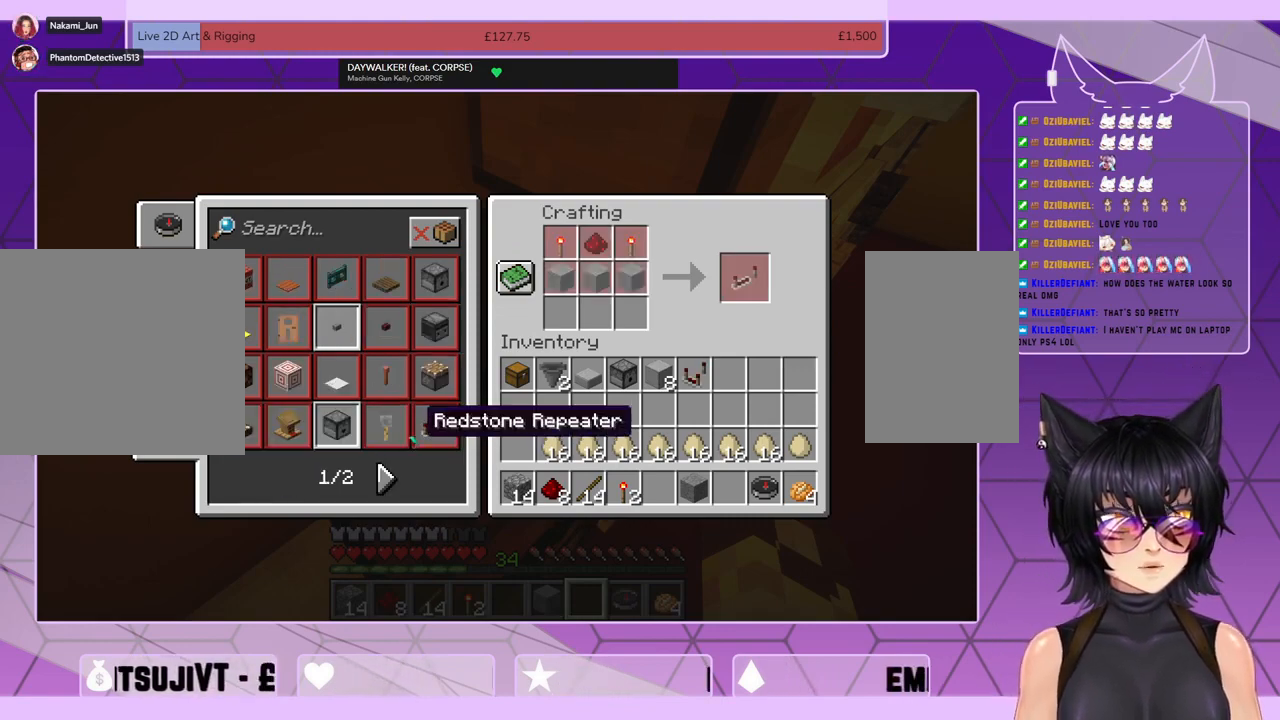
{"keys": [], "mouse": [], "events": []}
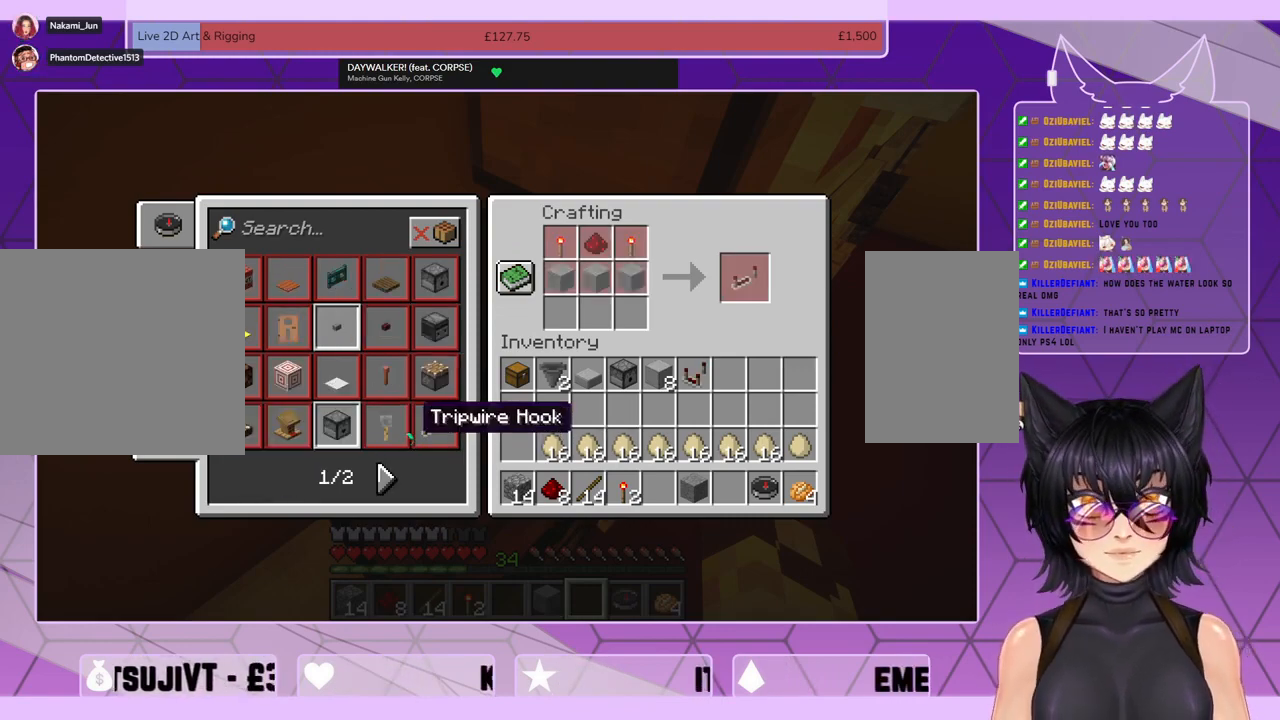
{"keys": ["shift", "w"], "mouse": [], "events": [[200, "e", "down"], [300, "e", "up"], [433, "shift", "down"], [433, "w", "down"]]}
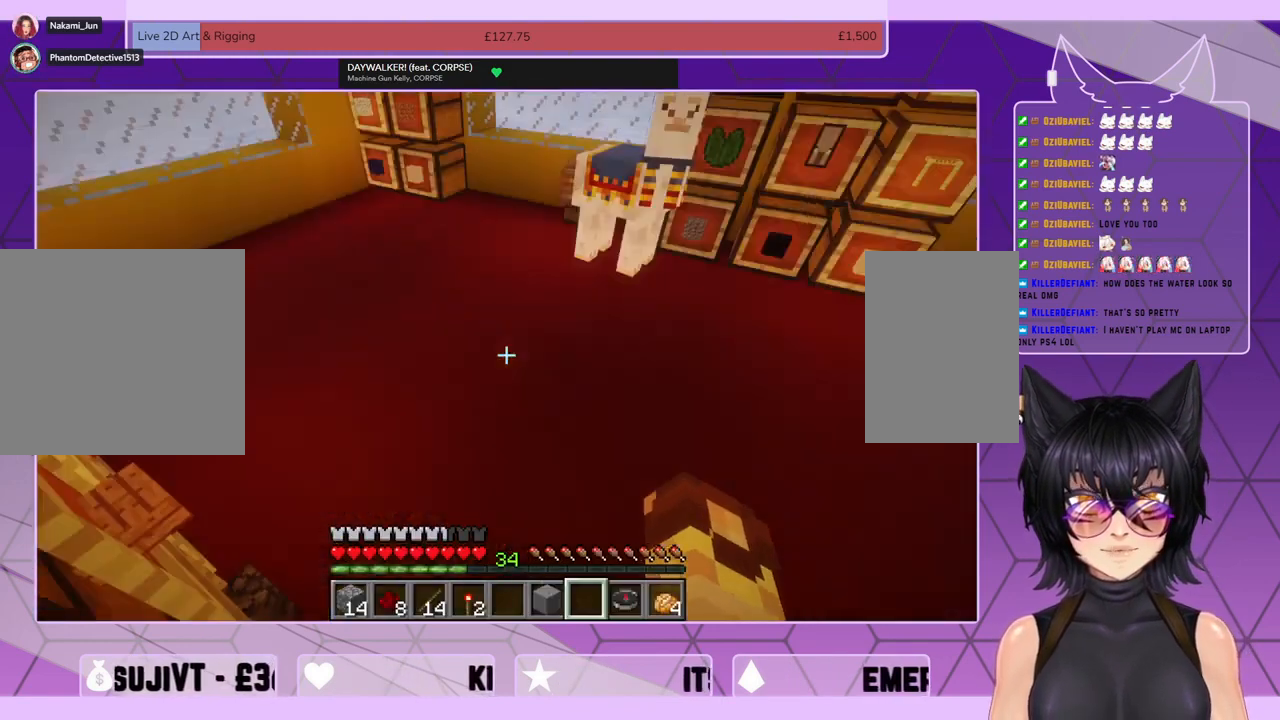
{"keys": ["shift", "w"], "mouse": [], "events": []}
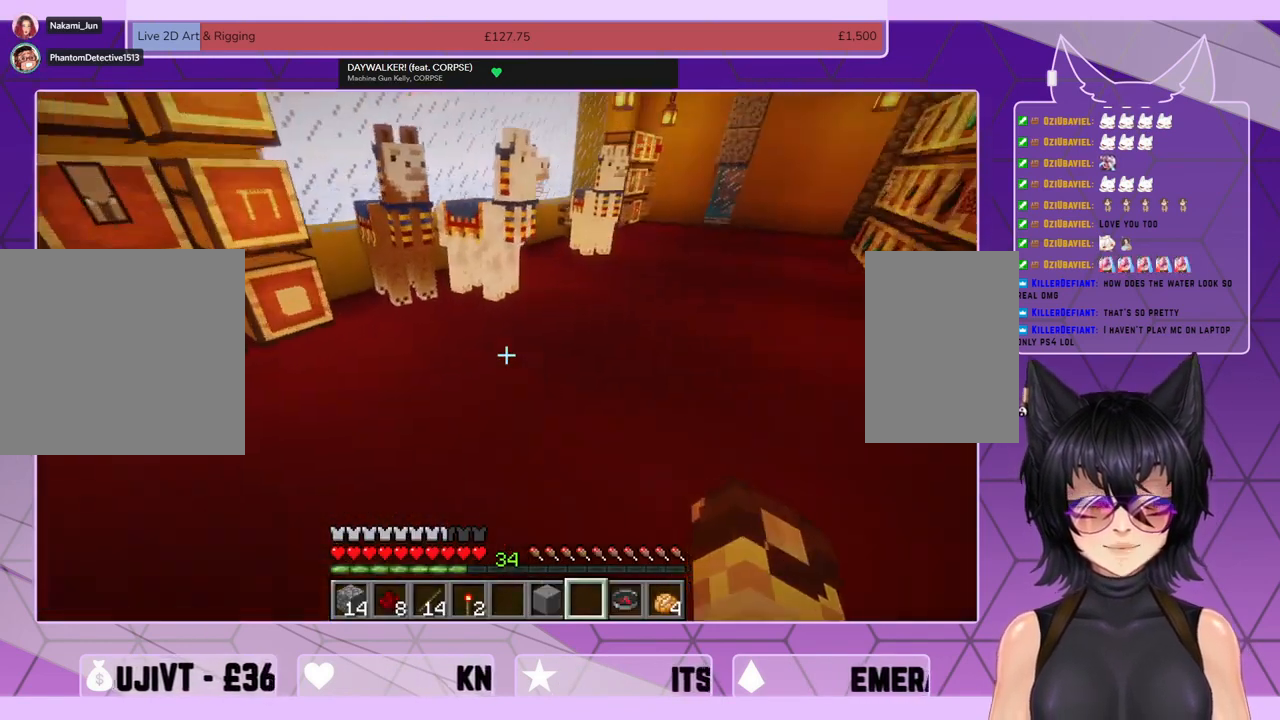
{"keys": ["shift", "w"], "mouse": [], "events": []}
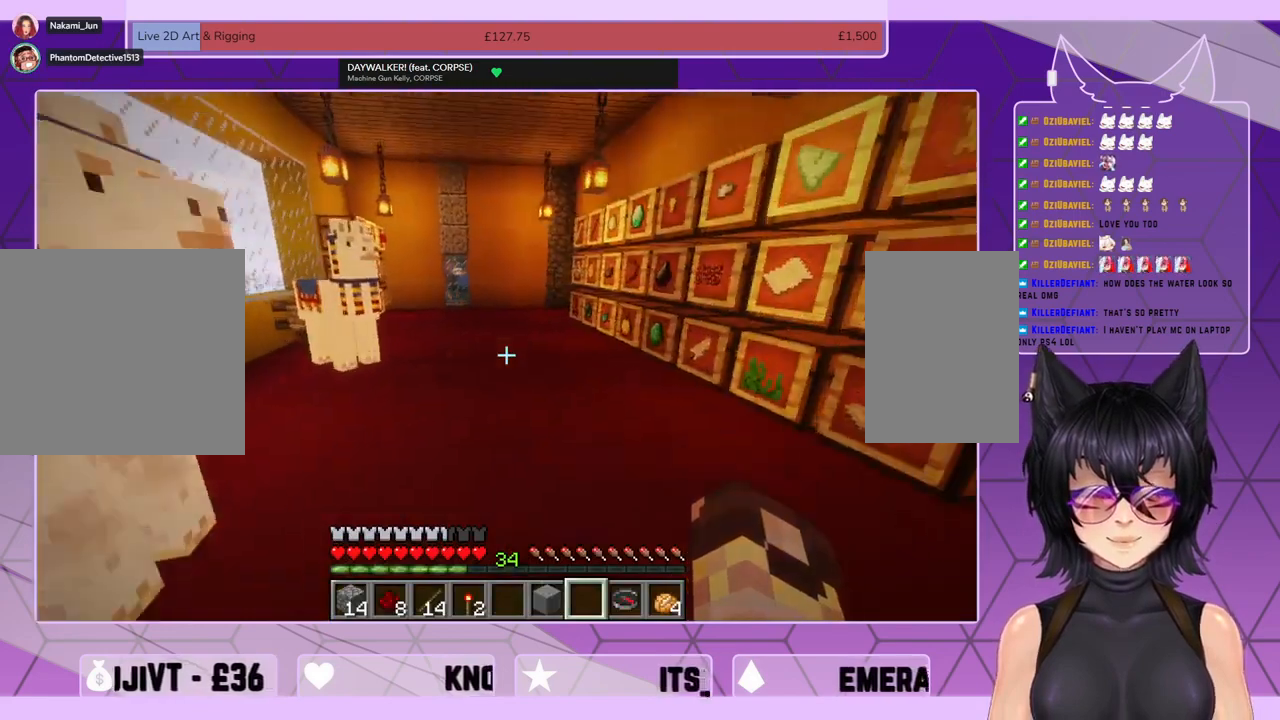
{"keys": ["shift", "w"], "mouse": [], "events": []}
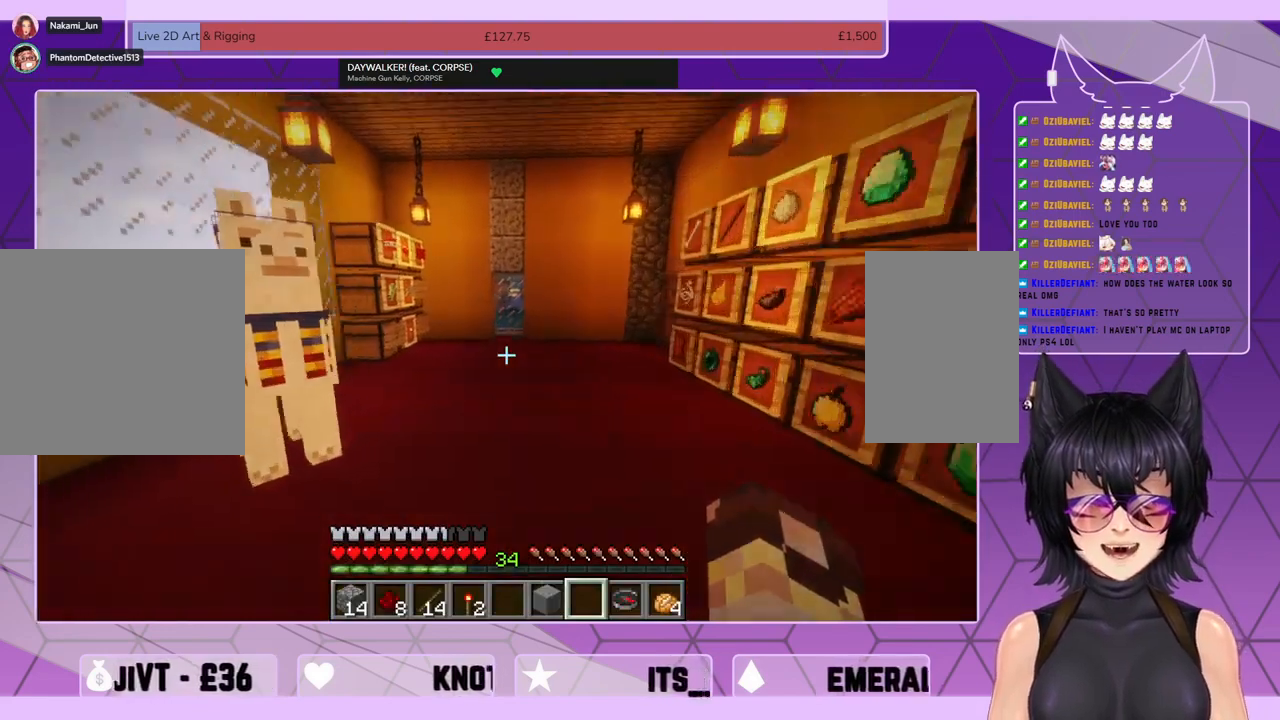
{"keys": ["shift", "w"], "mouse": [], "events": []}
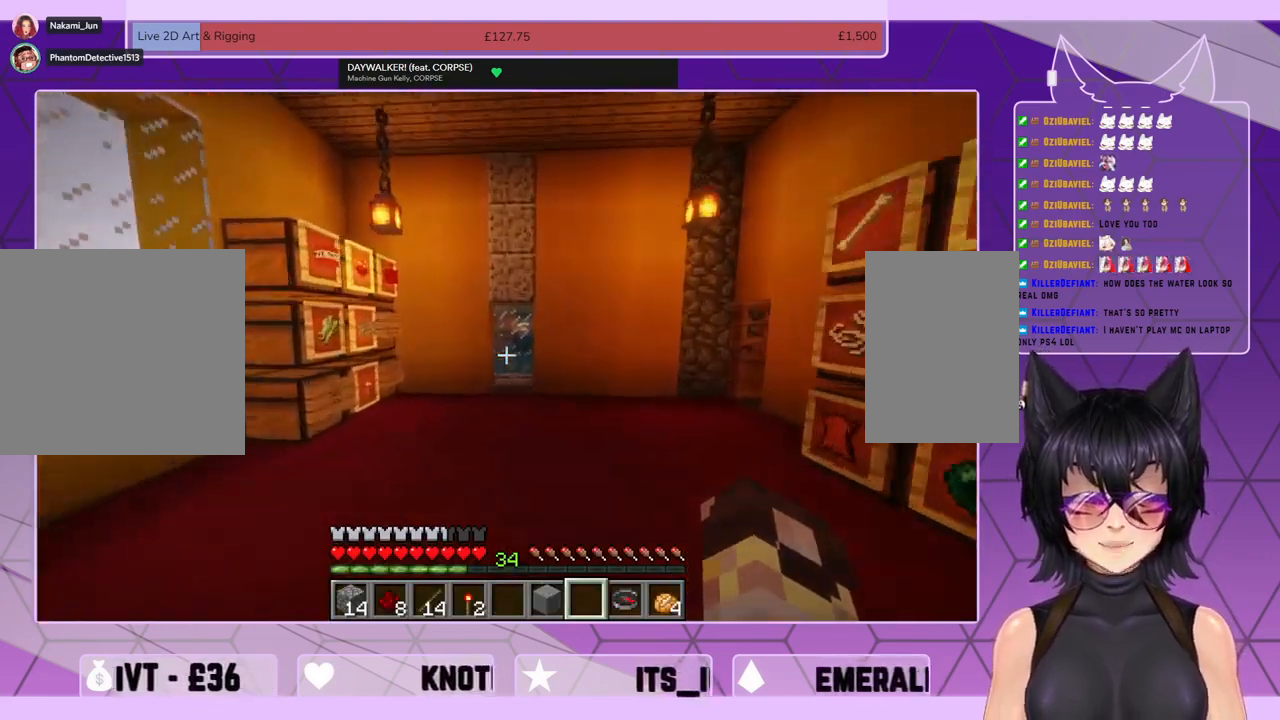
{"keys": ["shift", "w"], "mouse": [], "events": []}
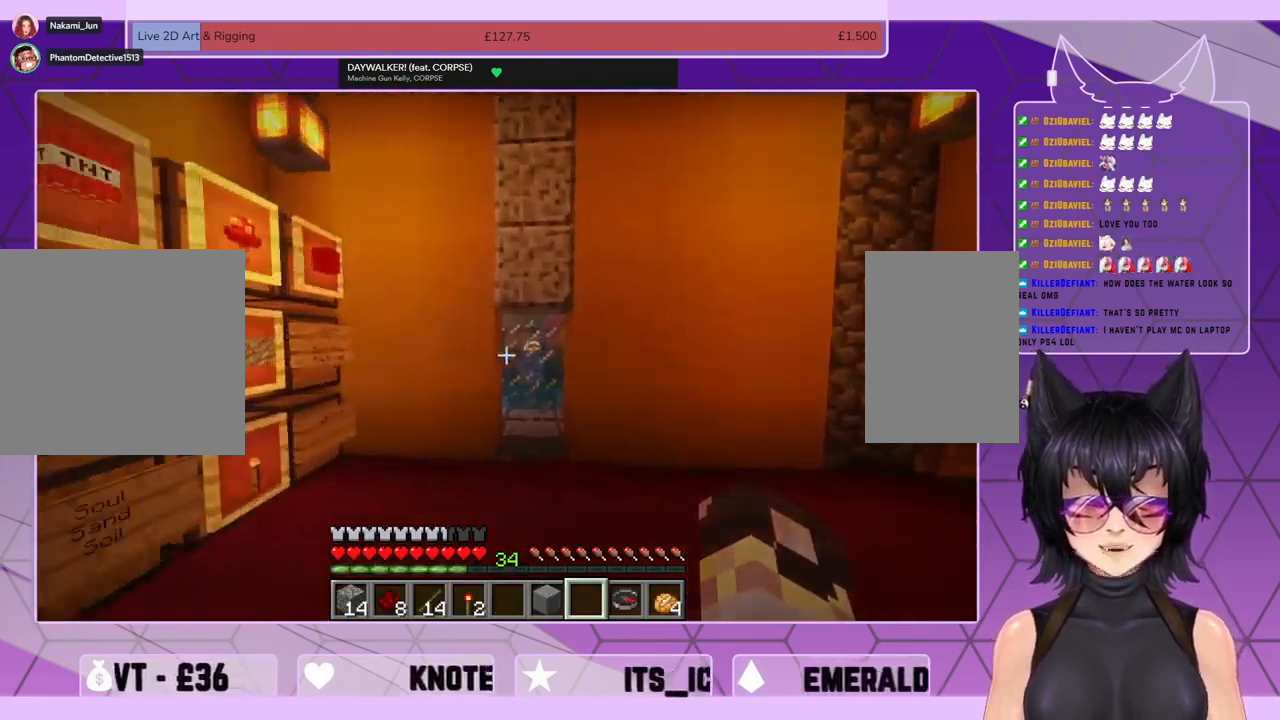
{"keys": ["shift", "w"], "mouse": [], "events": []}
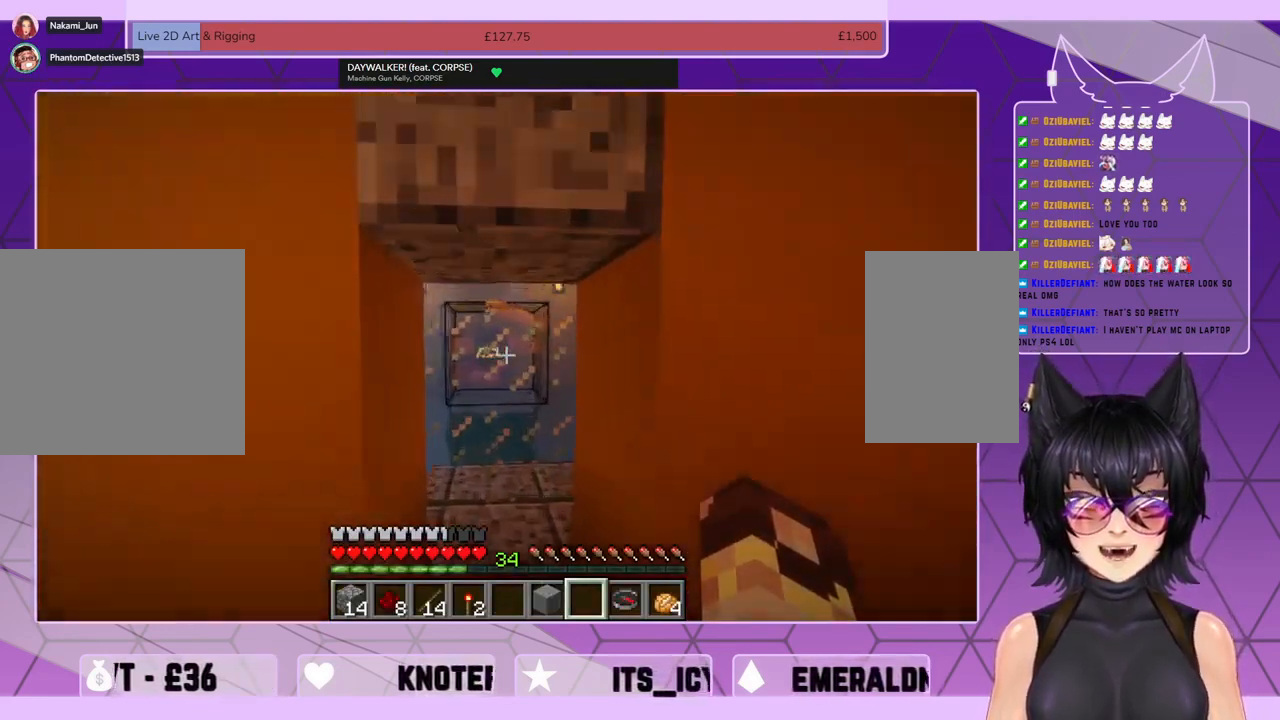
{"keys": ["shift", "w"], "mouse": [], "events": []}
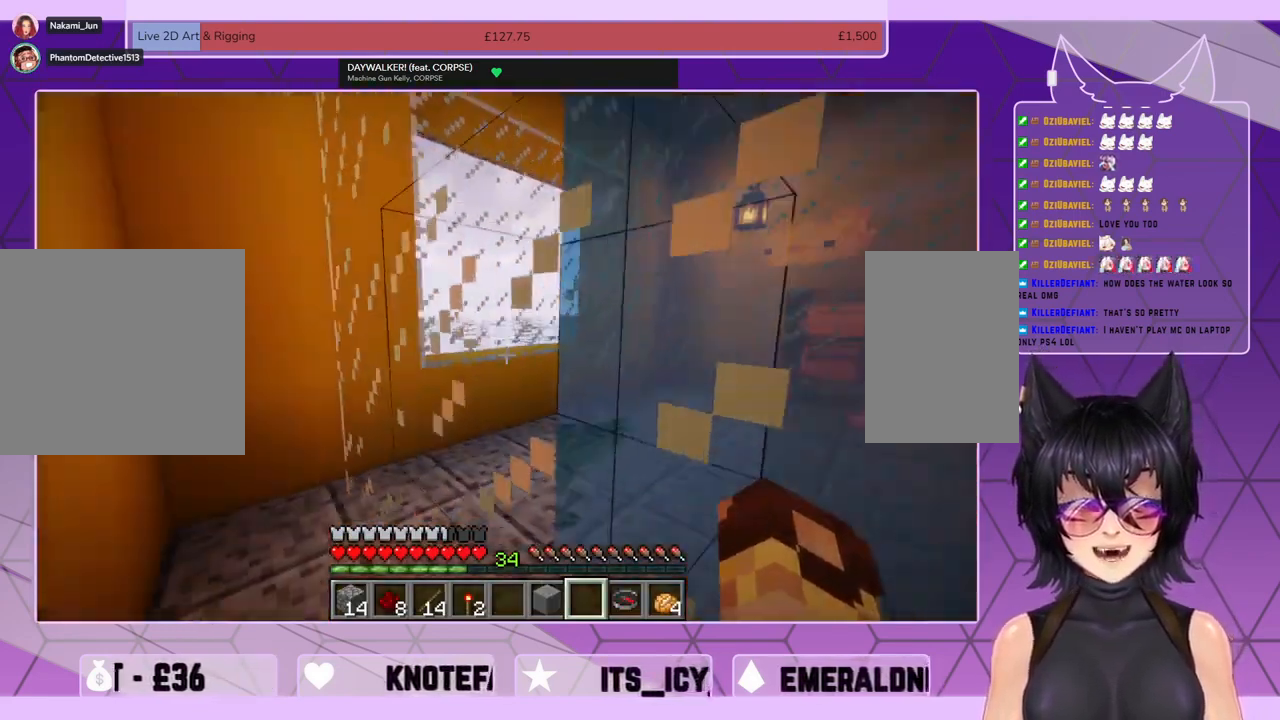
{"keys": ["shift", "w"], "mouse": [], "events": []}
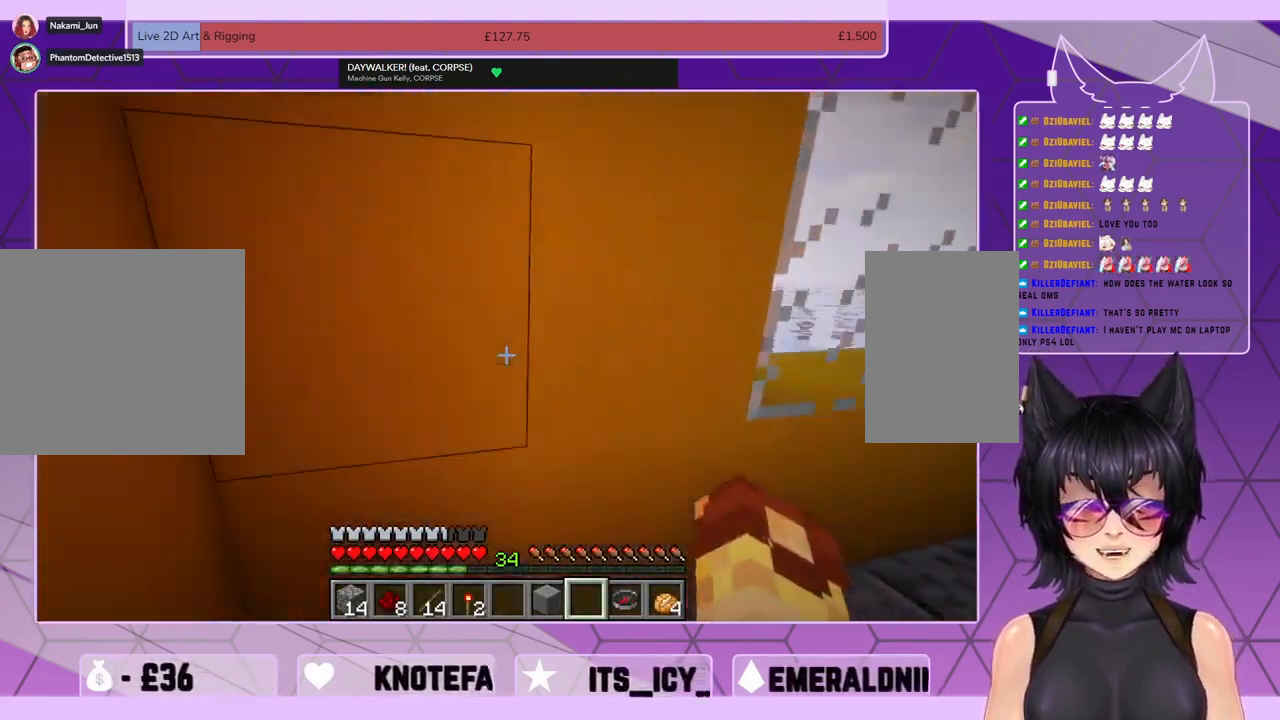
{"keys": ["shift", "w"], "mouse": [], "events": []}
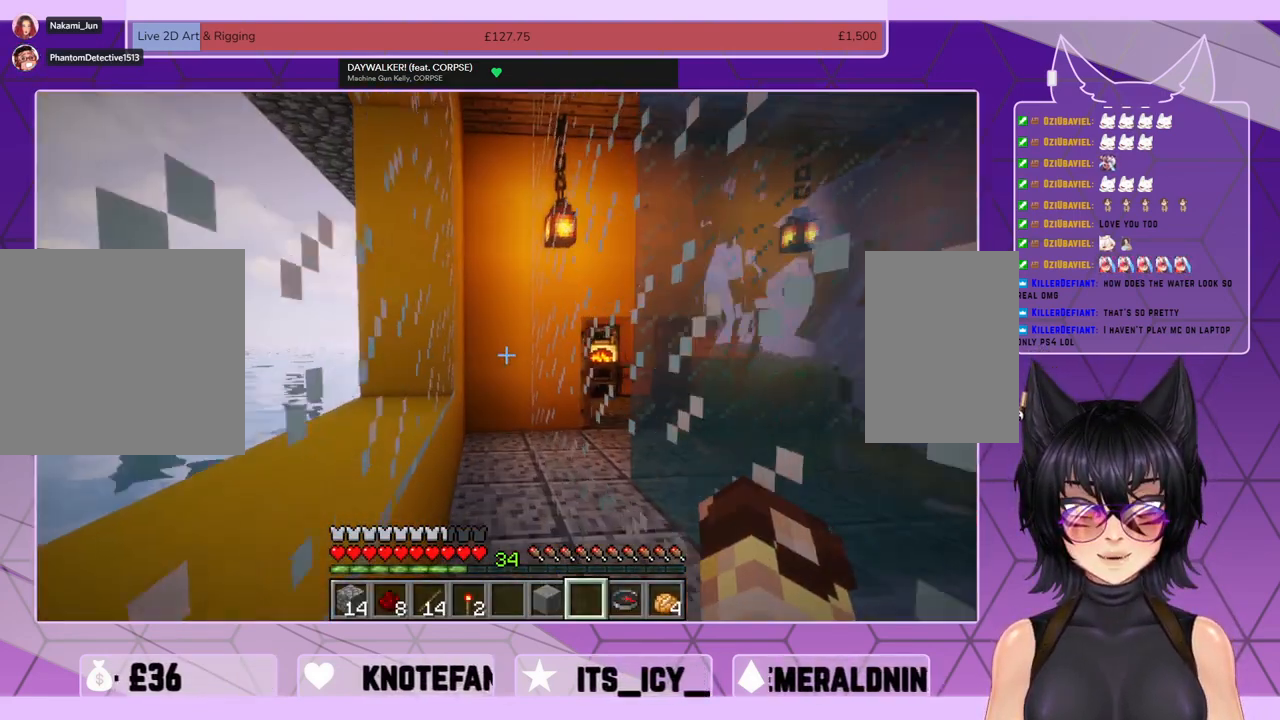
{"keys": ["shift", "w"], "mouse": [], "events": []}
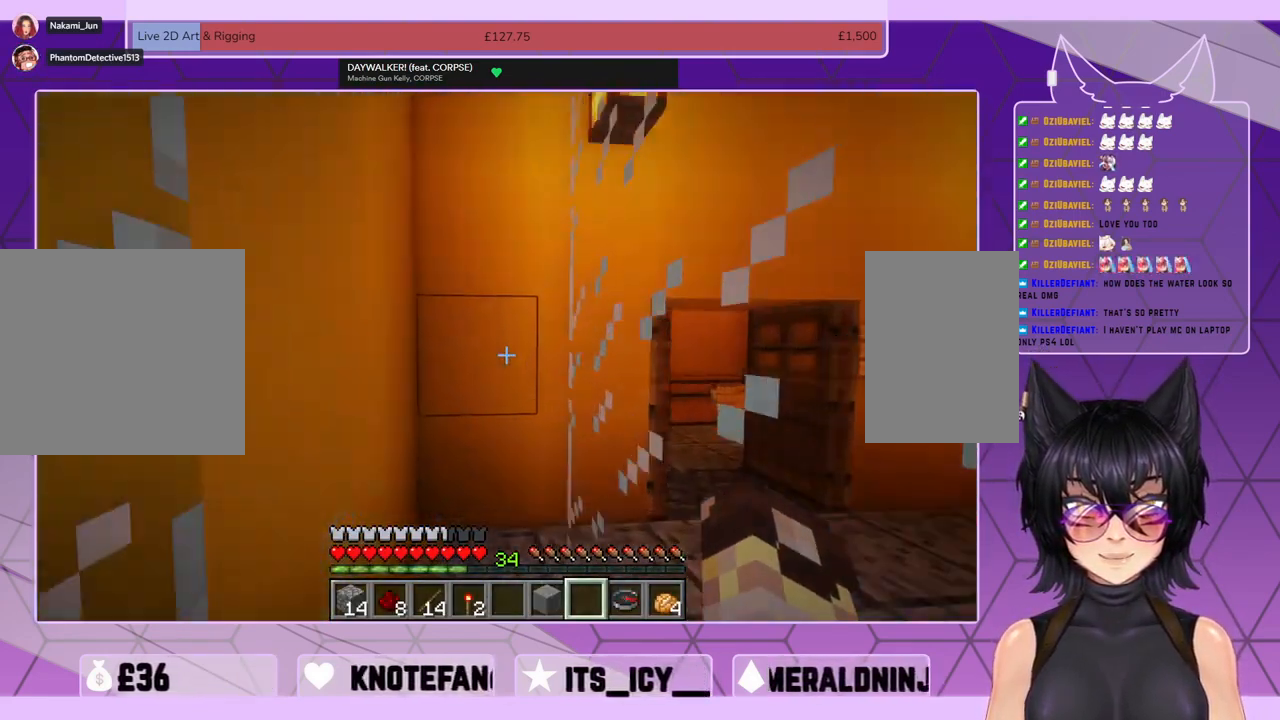
{"keys": ["d", "shift", "w"], "mouse": [], "events": [[333, "d", "down"]]}
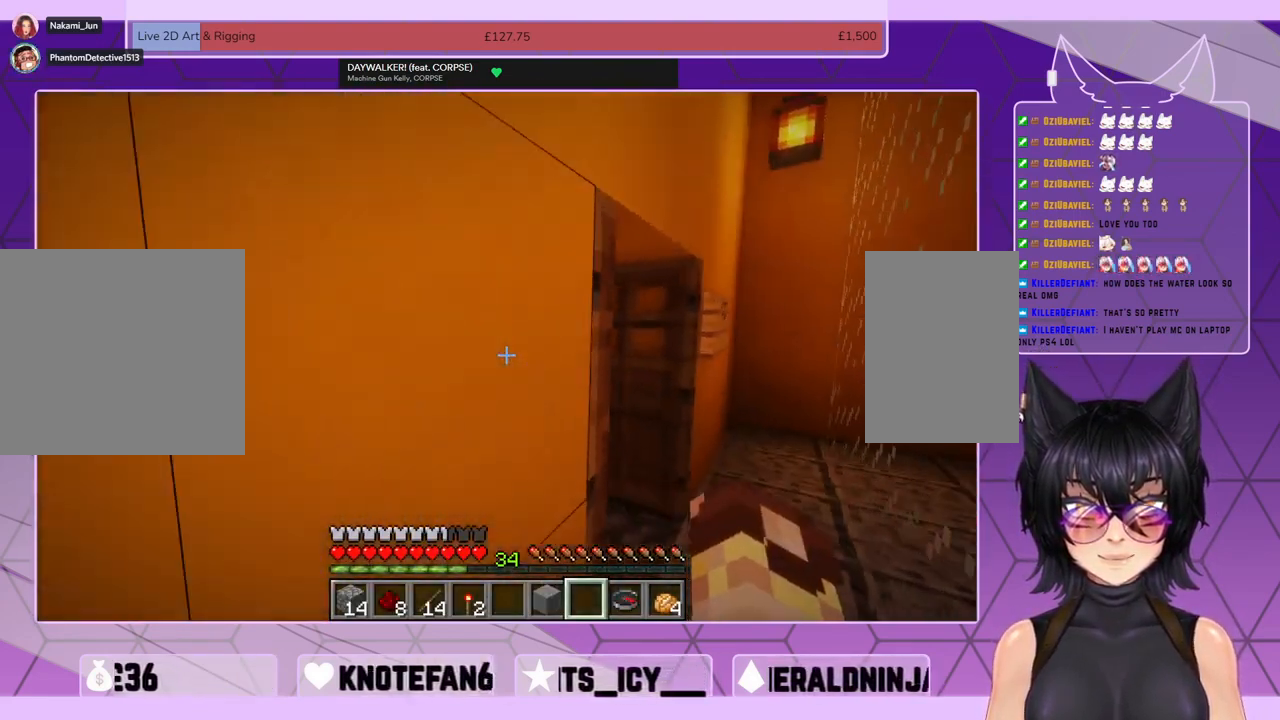
{"keys": ["shift", "w"], "mouse": ["right"], "events": [[100, "d", "up"], [500, "mouse_right", "down"]]}
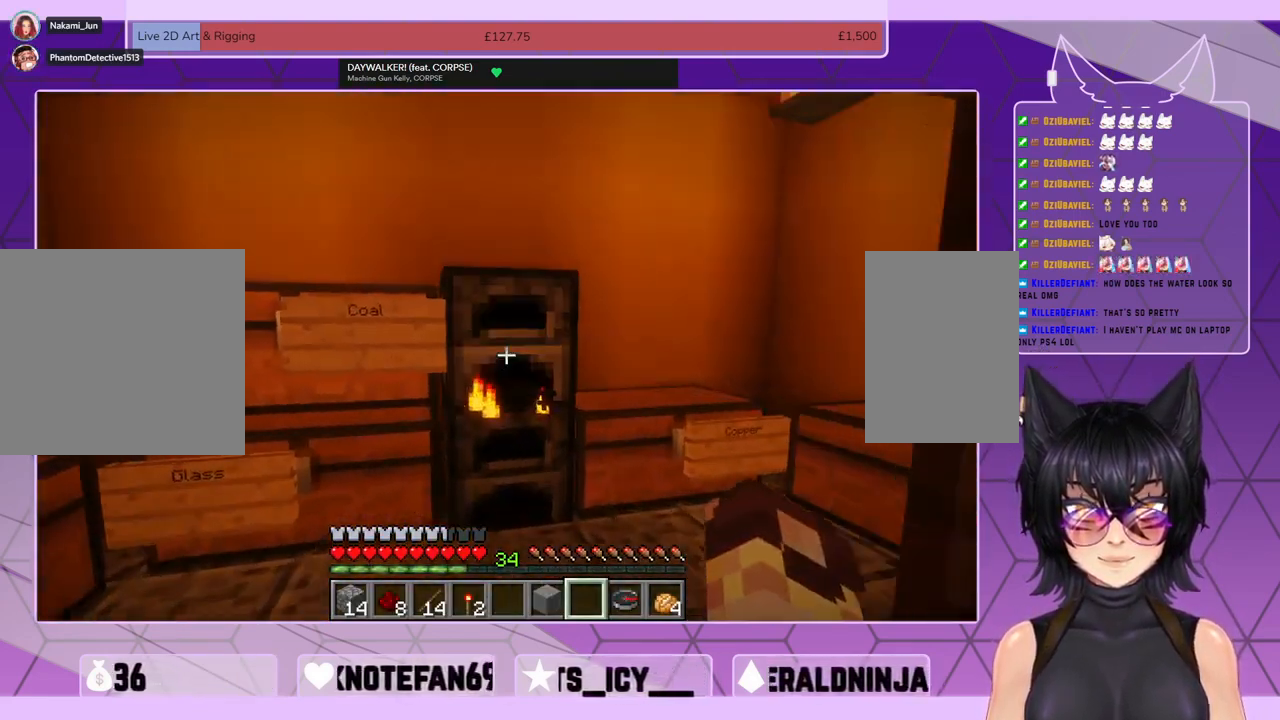
{"keys": [], "mouse": [], "events": [[67, "shift", "up"], [67, "w", "up"], [100, "mouse_right", "up"]]}
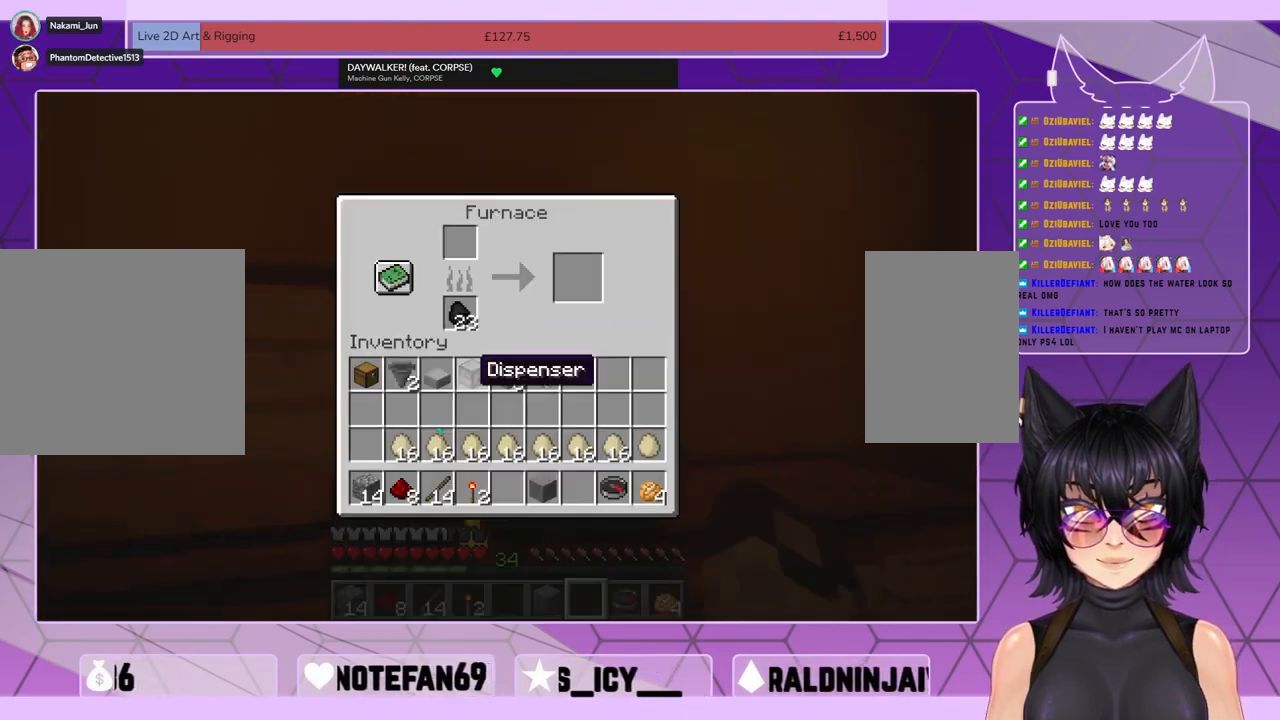
{"keys": [], "mouse": ["left"], "events": [[433, "mouse_left", "down"]]}
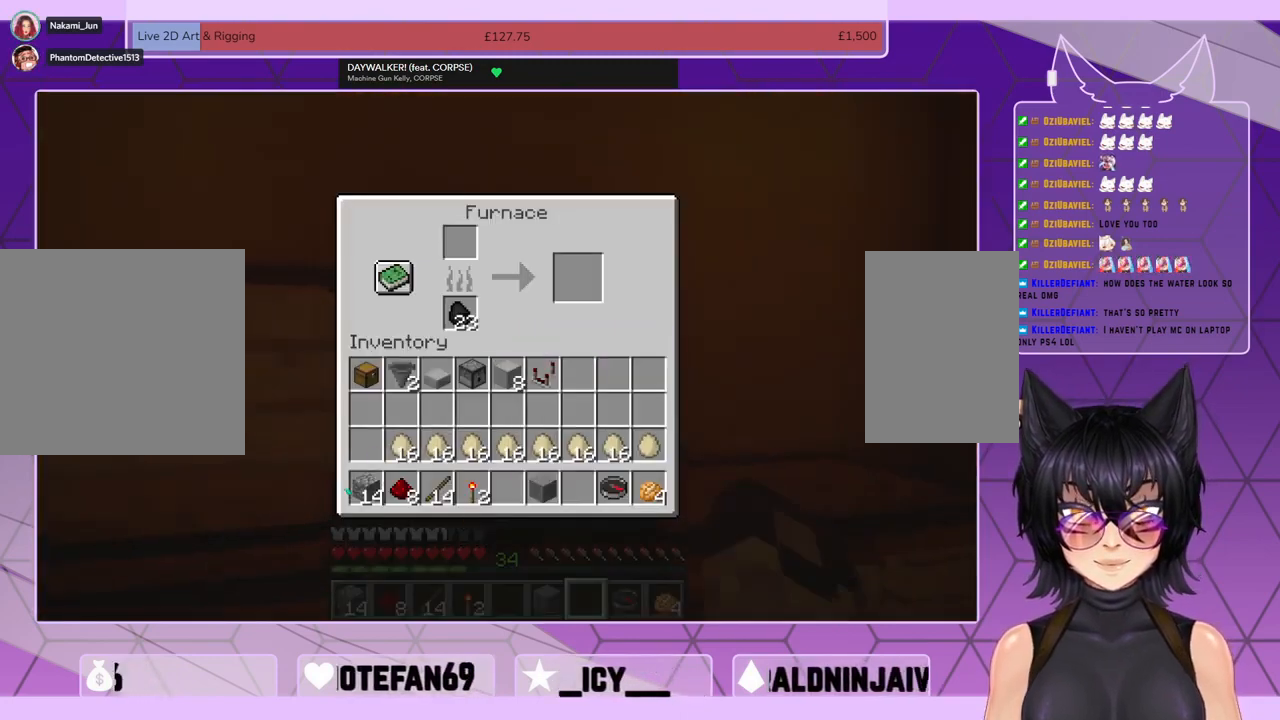
{"keys": [], "mouse": [], "events": [[33, "mouse_left", "up"], [300, "mouse_left", "down"], [400, "mouse_left", "up"]]}
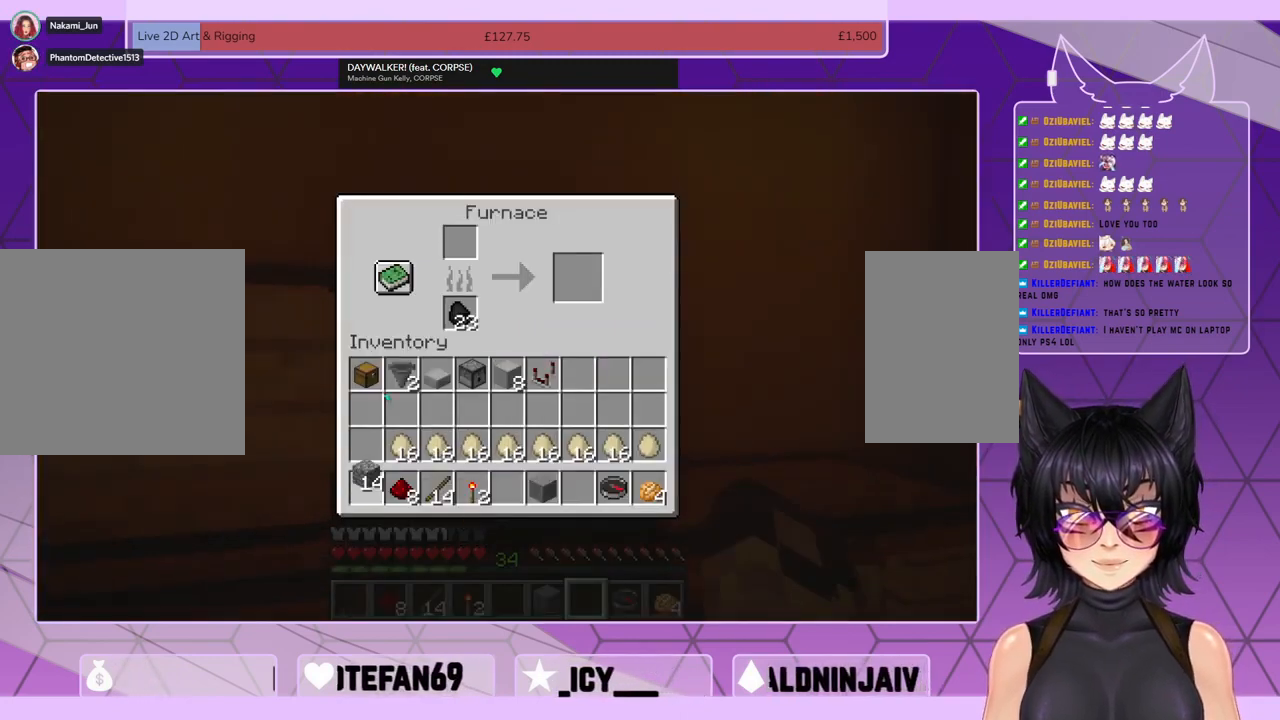
{"keys": [], "mouse": ["right"], "events": [[433, "mouse_right", "down"]]}
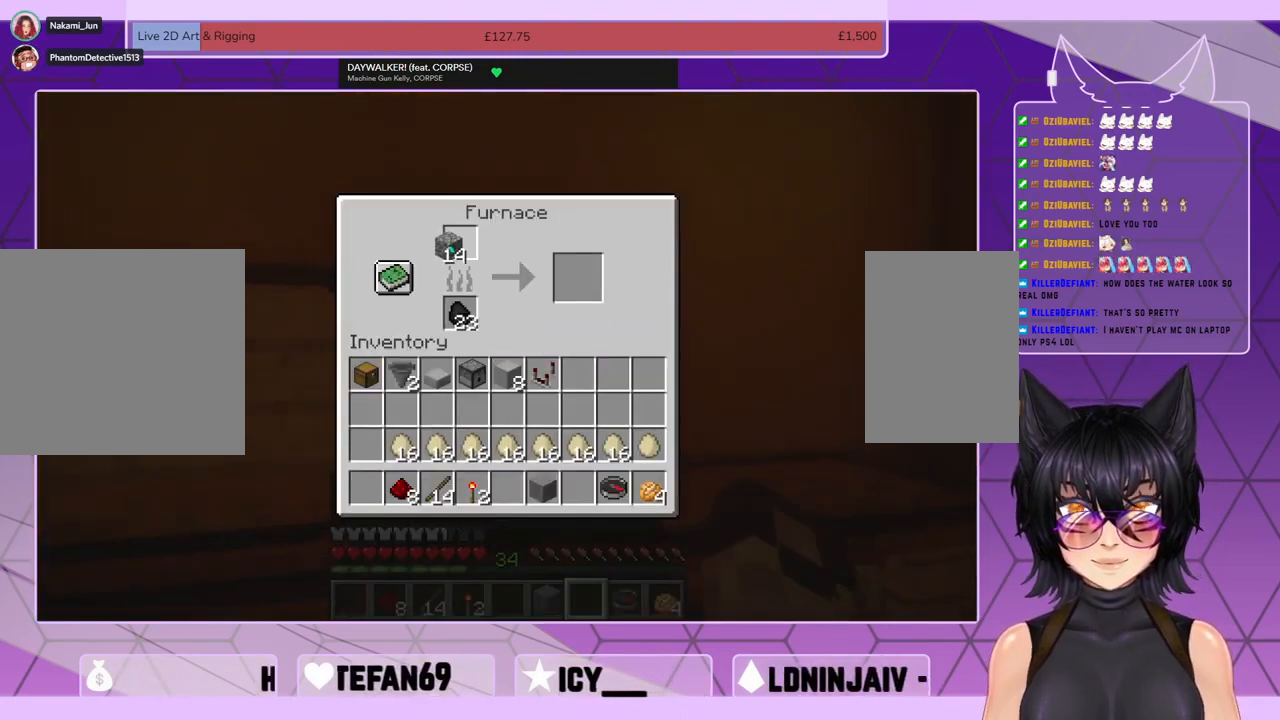
{"keys": [], "mouse": [], "events": [[33, "mouse_right", "up"], [100, "mouse_right", "down"], [200, "mouse_right", "up"]]}
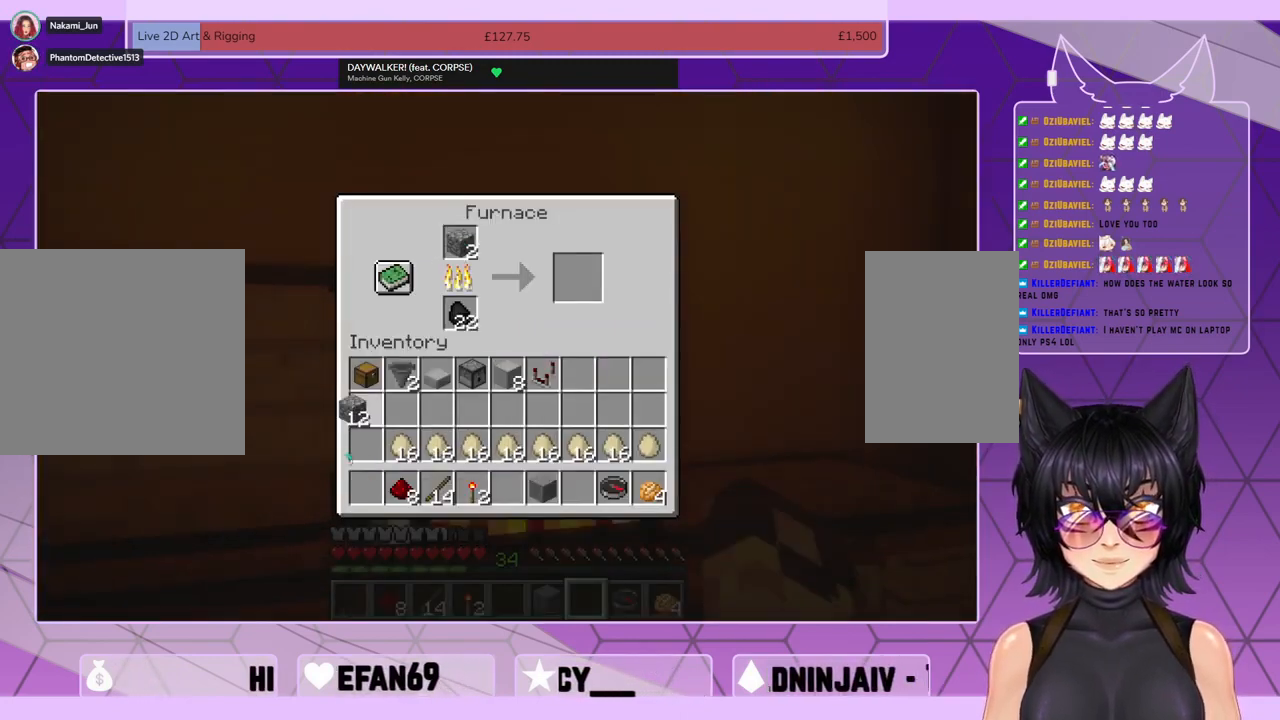
{"keys": [], "mouse": [], "events": [[367, "mouse_left", "down"], [467, "mouse_left", "up"]]}